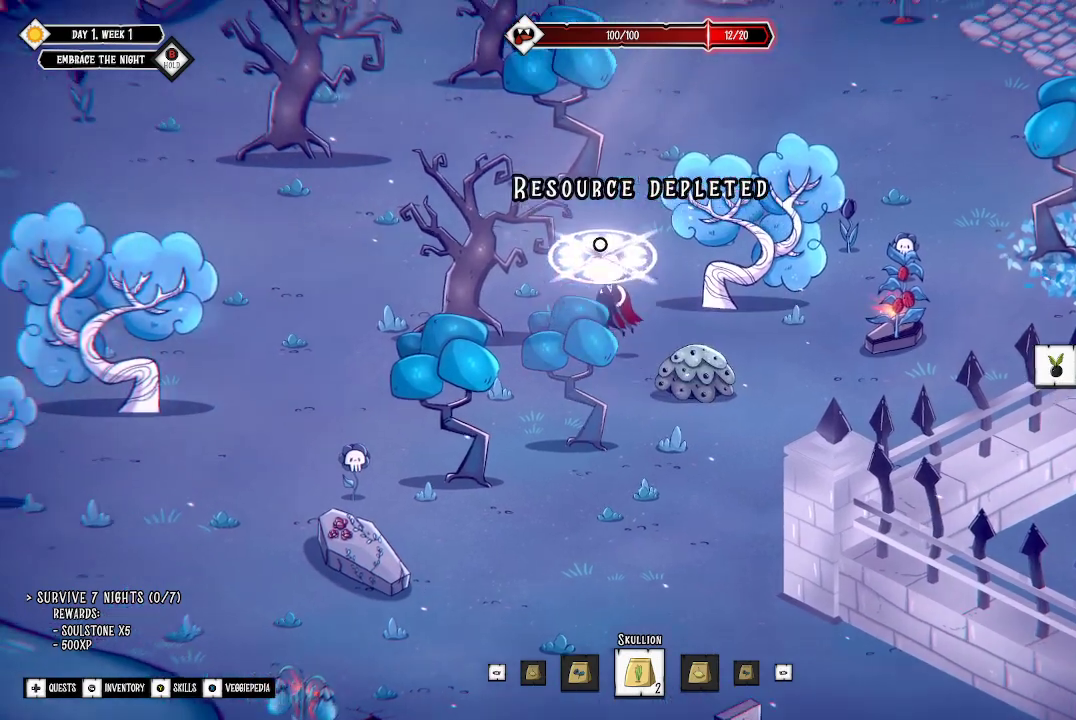
Gameplay with a controller (Xbox layout); each line is a JSON object with the inputs held at the frame after it. "events" lists button and stick changes between this image and that frame as [ms after this image, input, new state], when the widget could be followed in between.
{"buttons": [], "left_stick": "up", "right_stick": "center", "events": []}
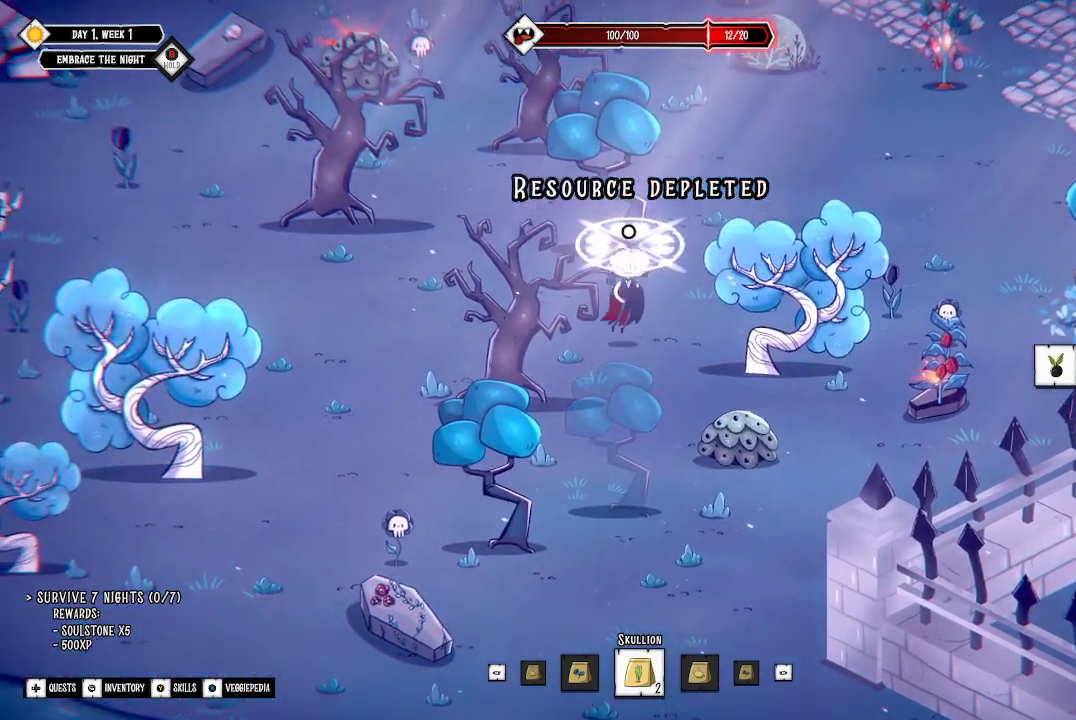
{"buttons": [], "left_stick": "up-left", "right_stick": "center", "events": [[400, "left_stick", "up-left"]]}
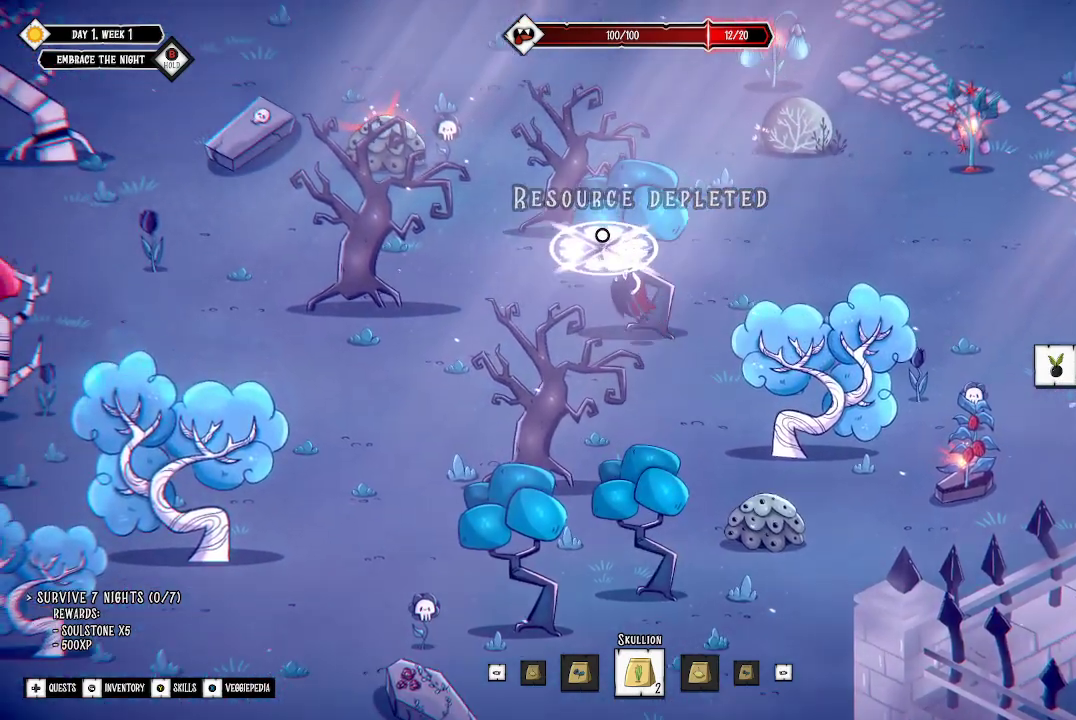
{"buttons": [], "left_stick": "up-left", "right_stick": "center", "events": []}
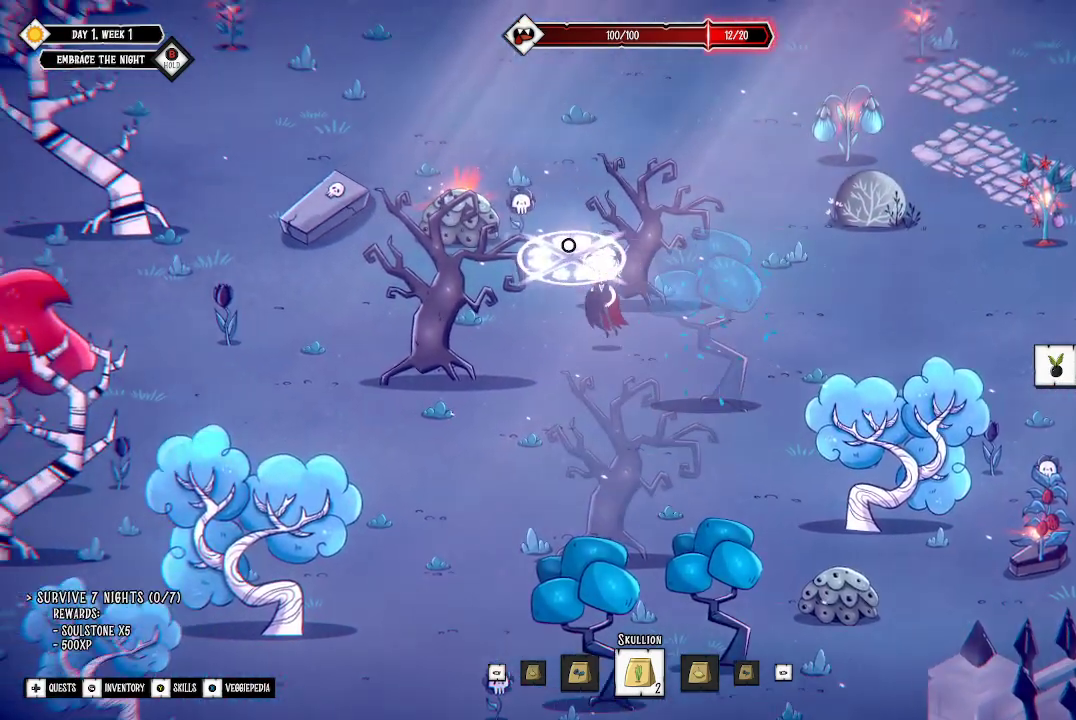
{"buttons": [], "left_stick": "up-left", "right_stick": "center", "events": []}
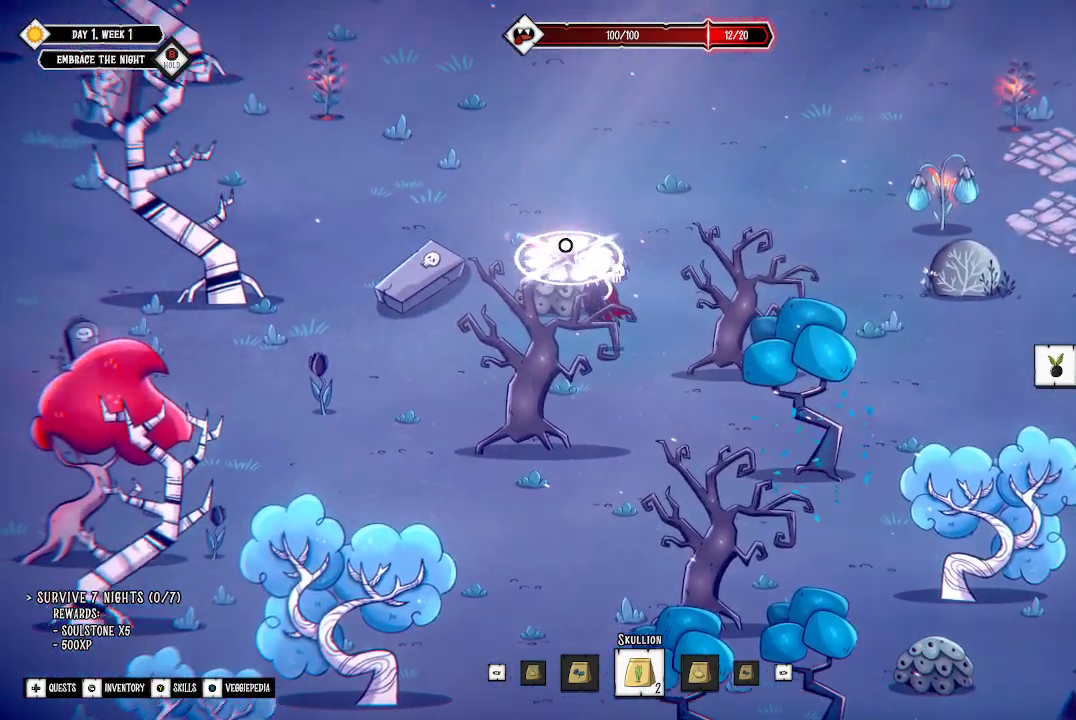
{"buttons": ["A"], "left_stick": "center", "right_stick": "center", "events": [[233, "left_stick", "center"], [300, "A", "down"]]}
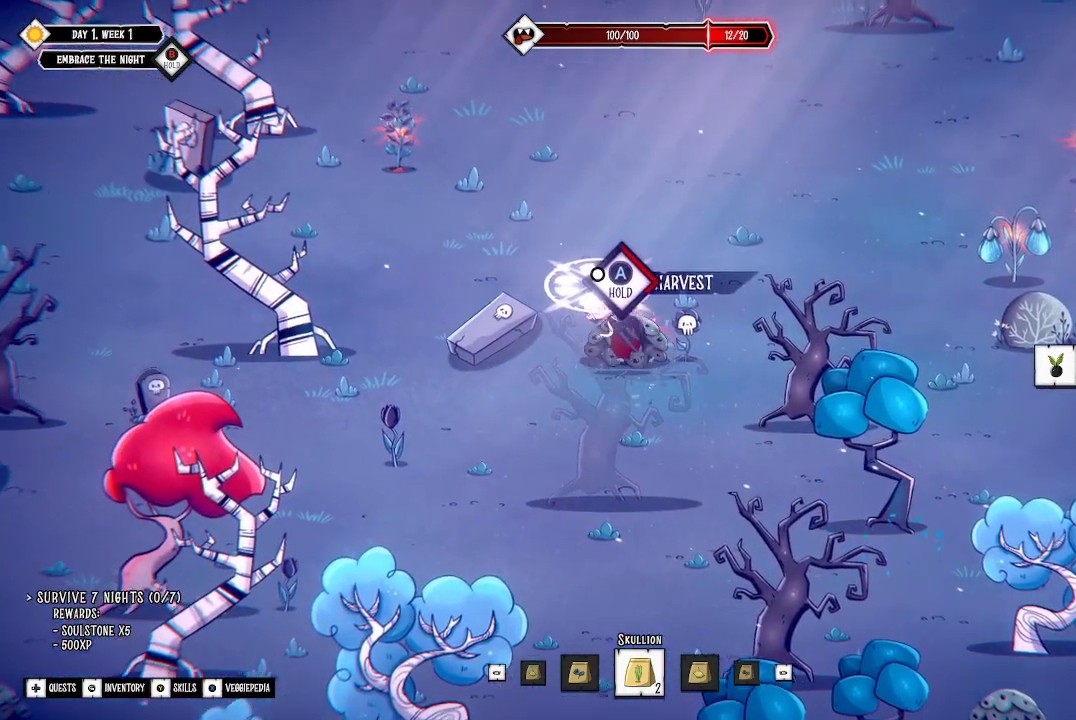
{"buttons": ["A"], "left_stick": "center", "right_stick": "center", "events": []}
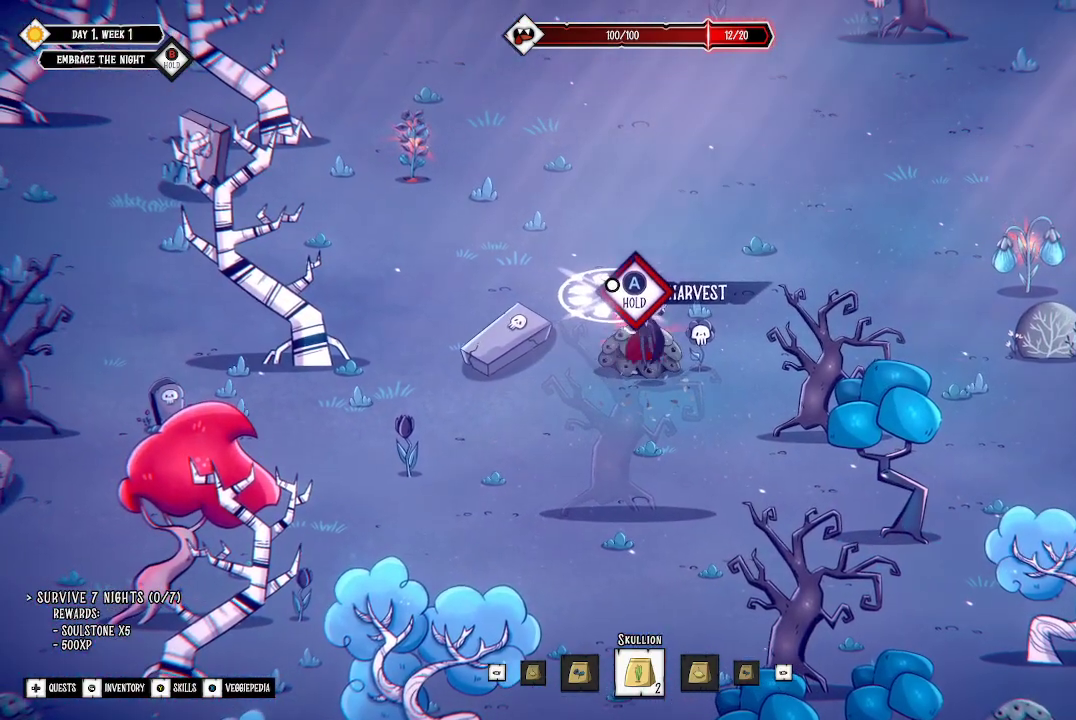
{"buttons": ["A"], "left_stick": "center", "right_stick": "center", "events": []}
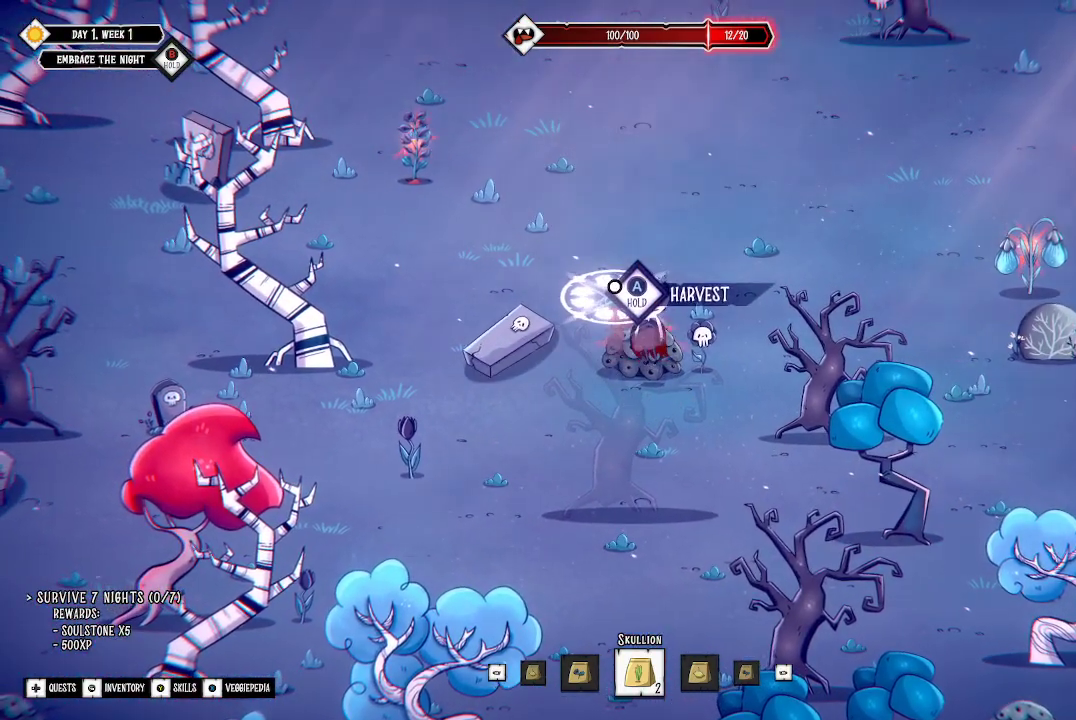
{"buttons": [], "left_stick": "center", "right_stick": "center", "events": [[33, "A", "up"]]}
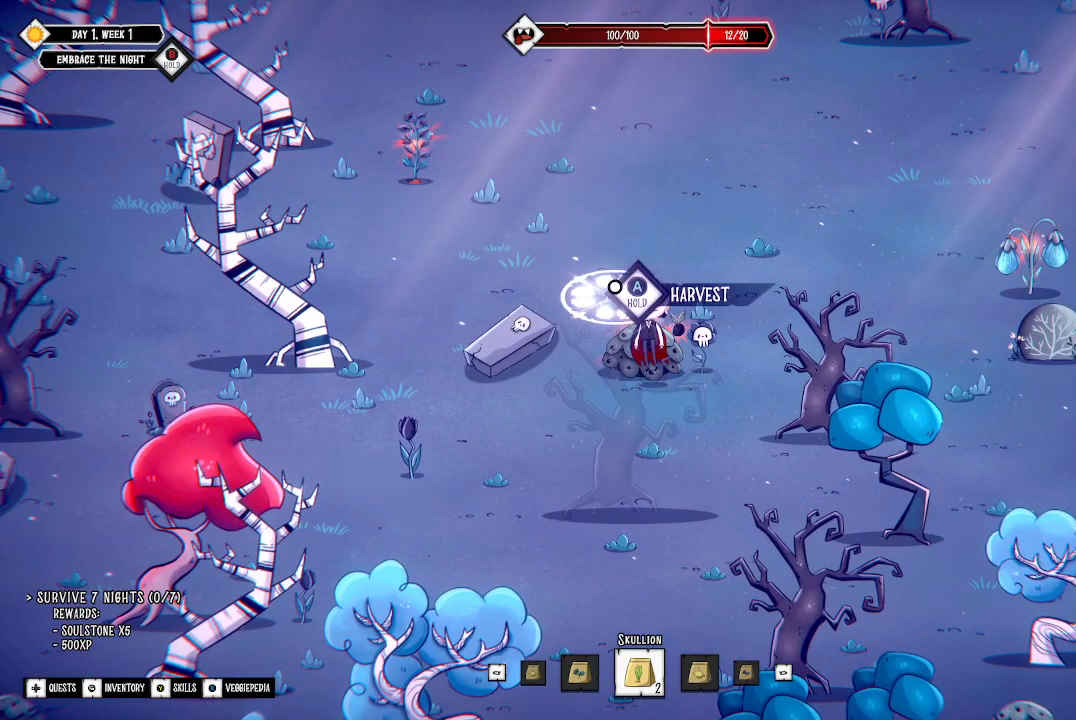
{"buttons": ["A"], "left_stick": "center", "right_stick": "center", "events": [[33, "A", "down"]]}
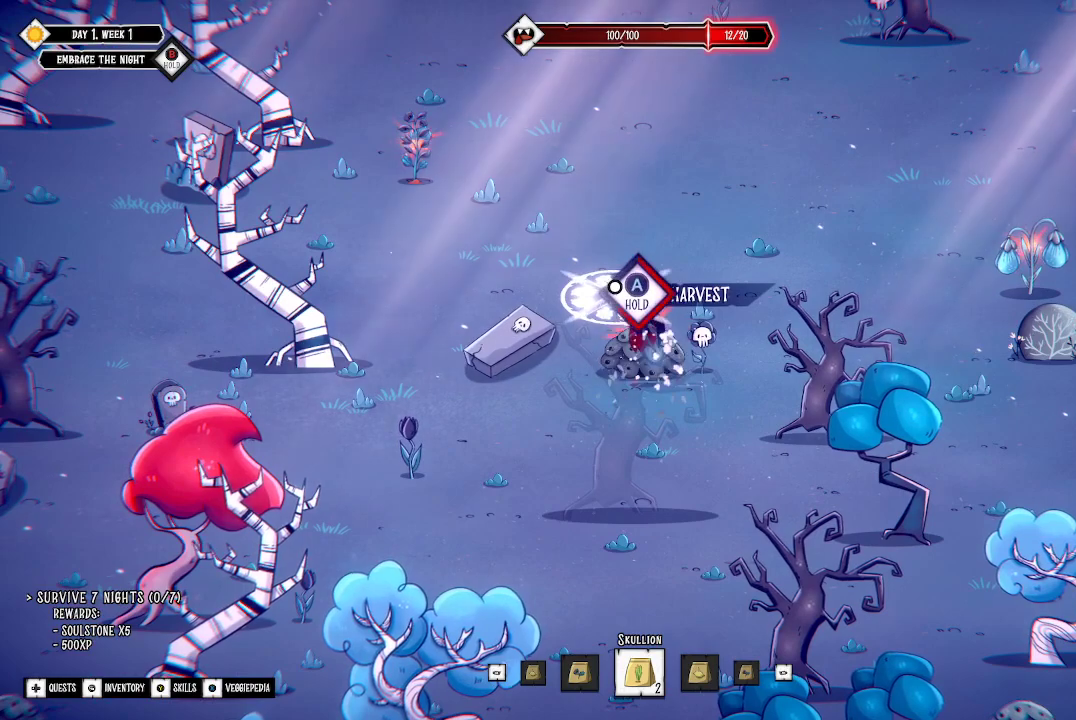
{"buttons": ["A"], "left_stick": "center", "right_stick": "center", "events": []}
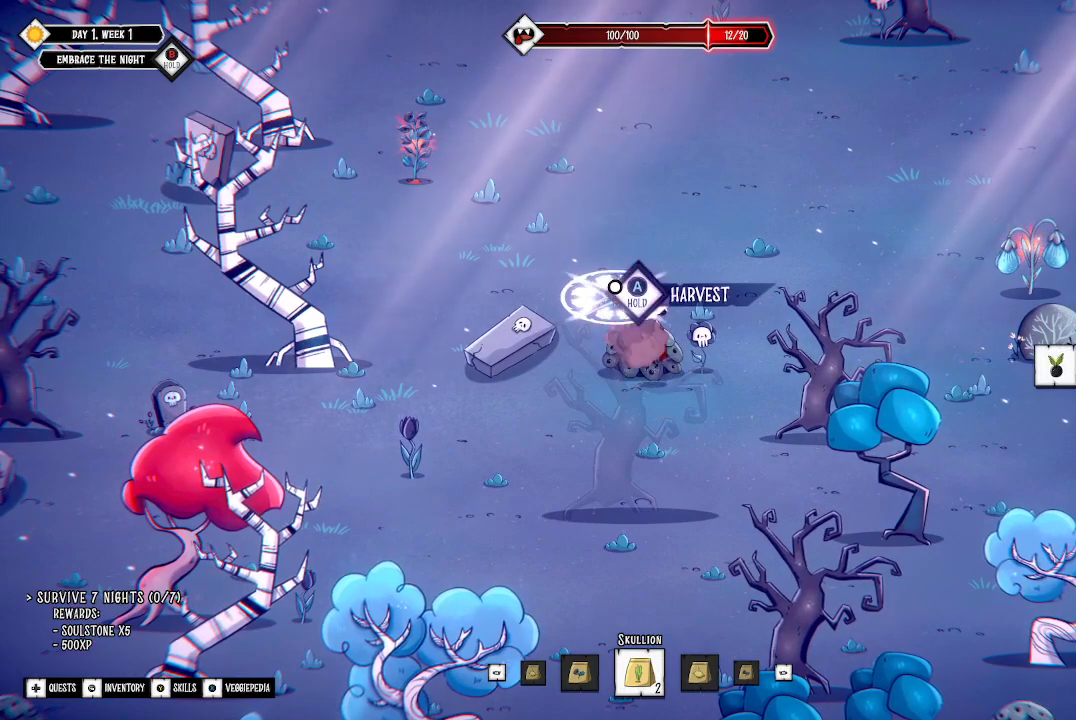
{"buttons": [], "left_stick": "center", "right_stick": "center", "events": [[433, "A", "up"]]}
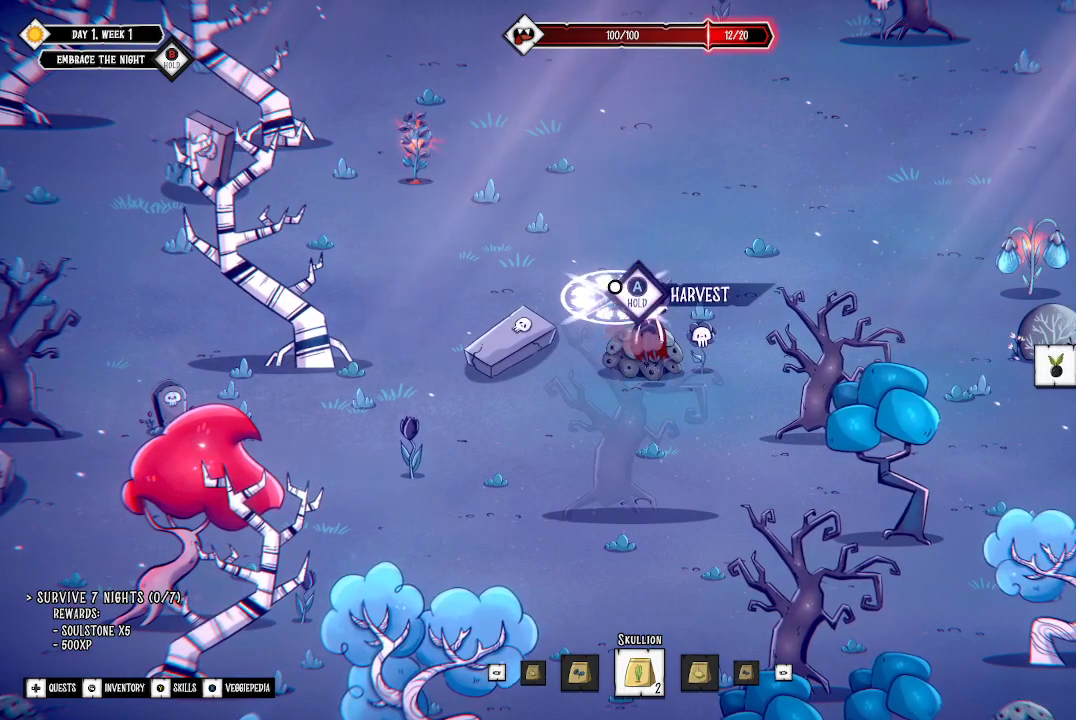
{"buttons": [], "left_stick": "center", "right_stick": "center", "events": []}
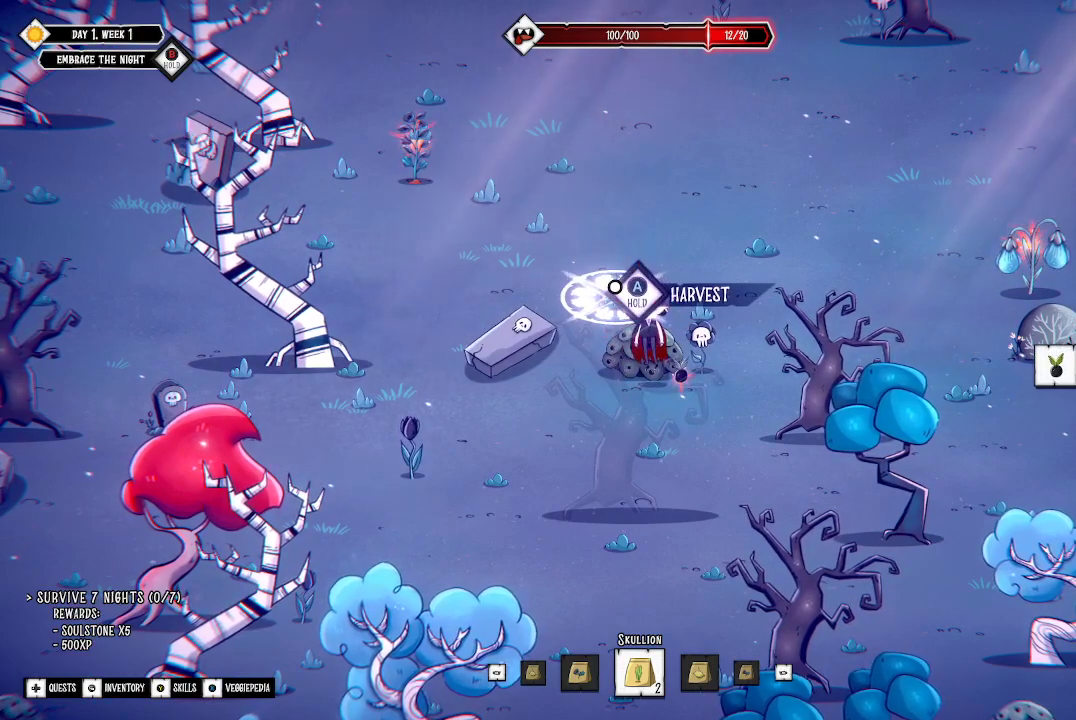
{"buttons": [], "left_stick": "down", "right_stick": "center", "events": [[467, "left_stick", "down"]]}
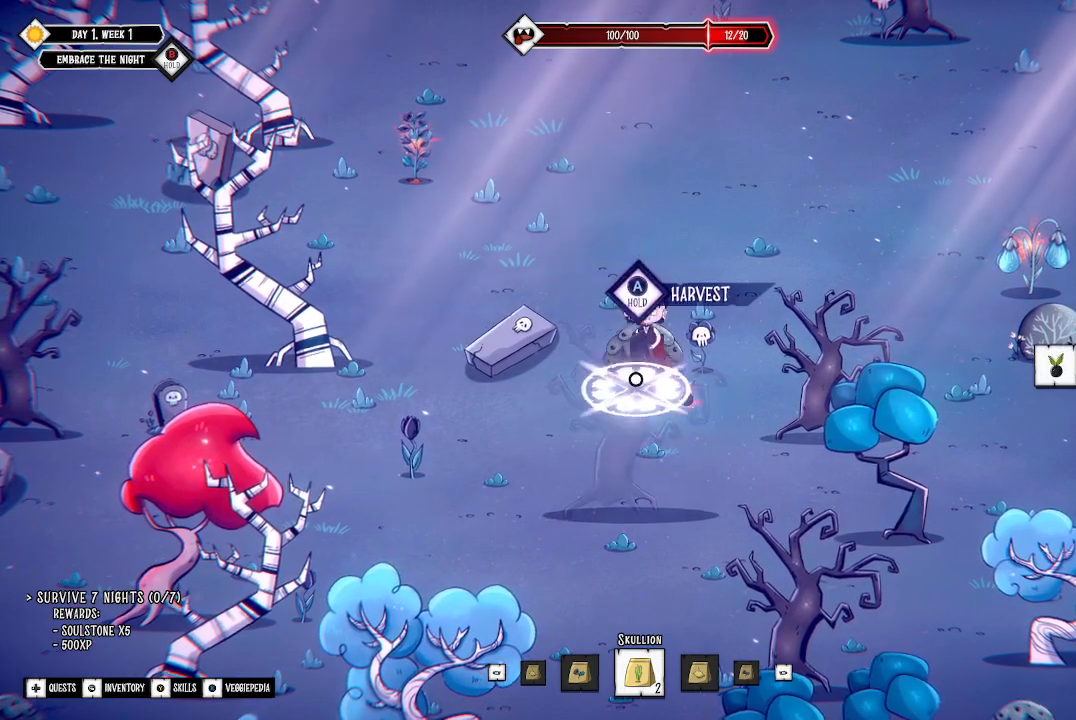
{"buttons": [], "left_stick": "left", "right_stick": "center", "events": [[167, "left_stick", "left"]]}
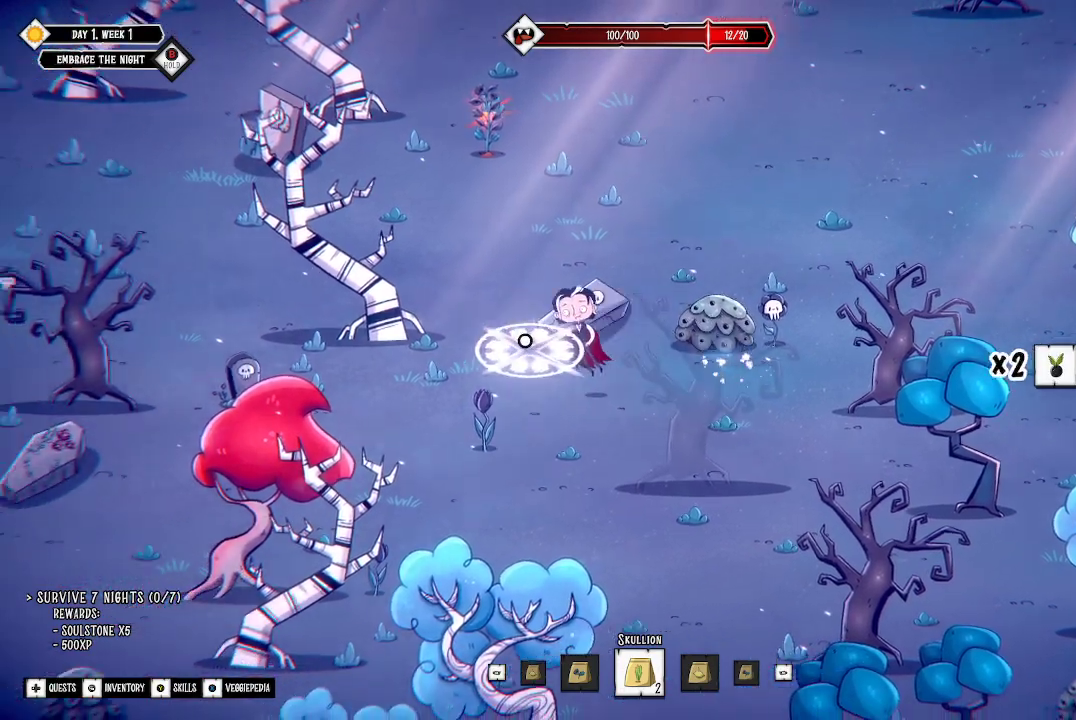
{"buttons": [], "left_stick": "up-left", "right_stick": "center", "events": [[300, "left_stick", "up-left"]]}
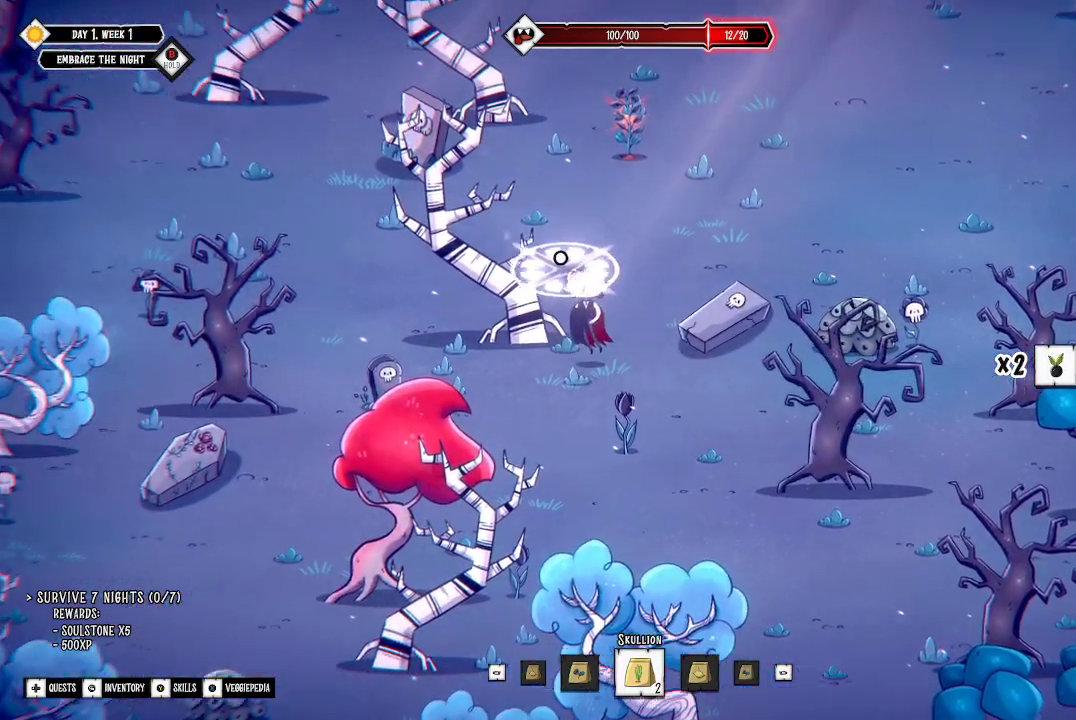
{"buttons": [], "left_stick": "up-left", "right_stick": "center", "events": [[100, "left_stick", "up"], [267, "left_stick", "up-left"]]}
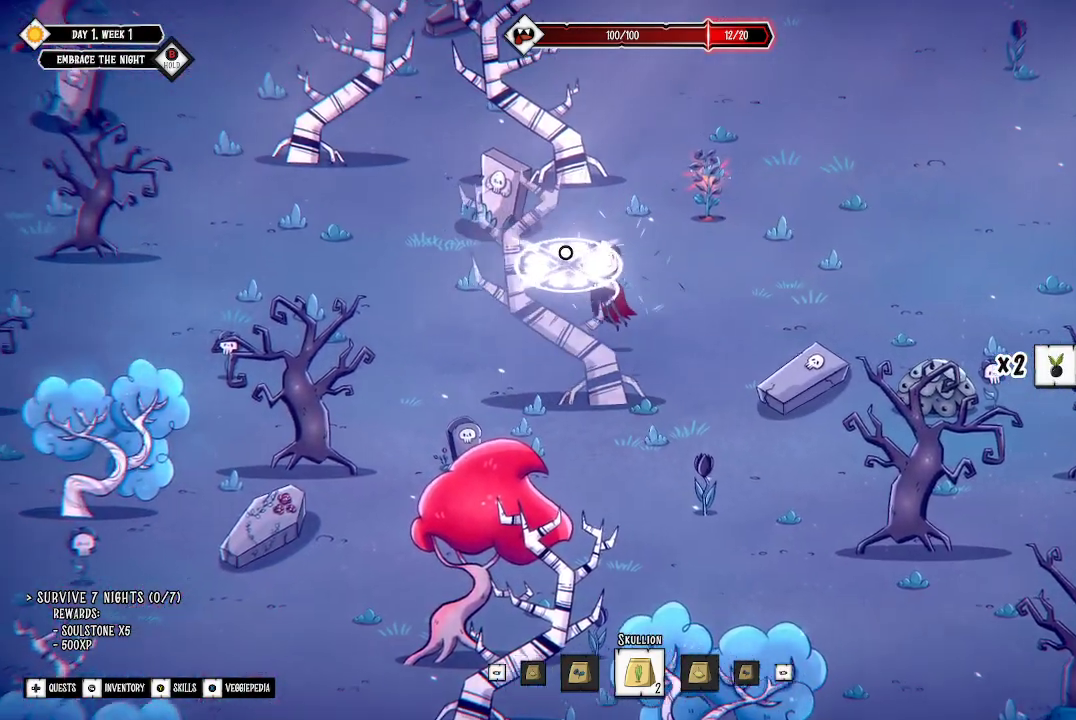
{"buttons": [], "left_stick": "up-left", "right_stick": "center", "events": []}
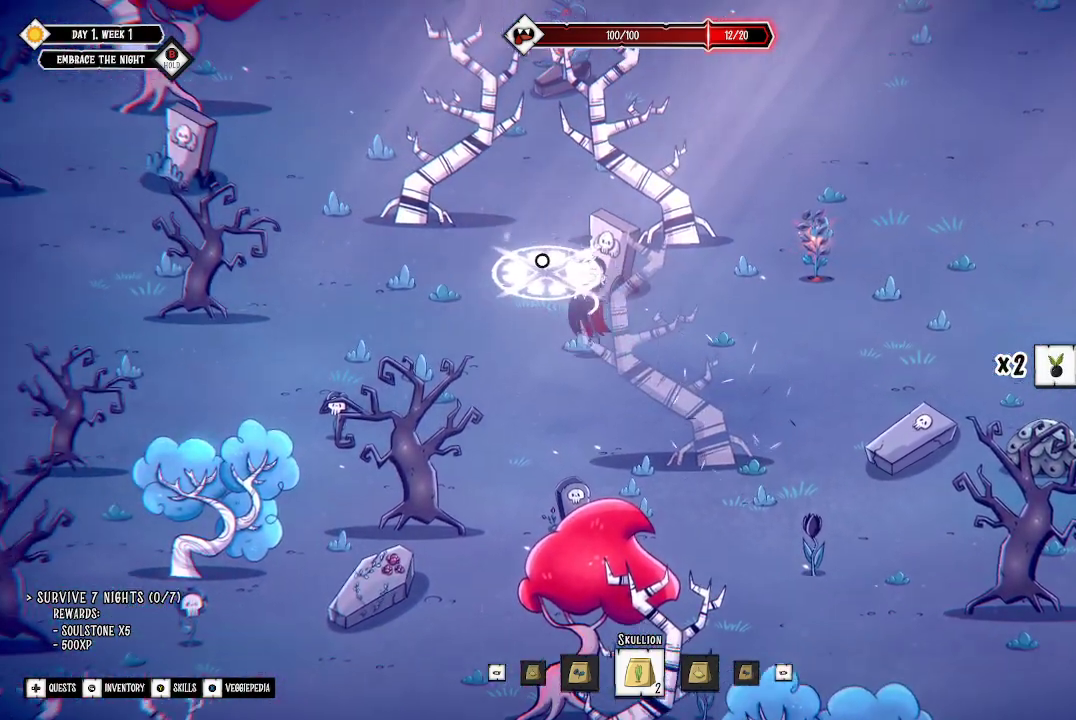
{"buttons": [], "left_stick": "up-left", "right_stick": "center", "events": []}
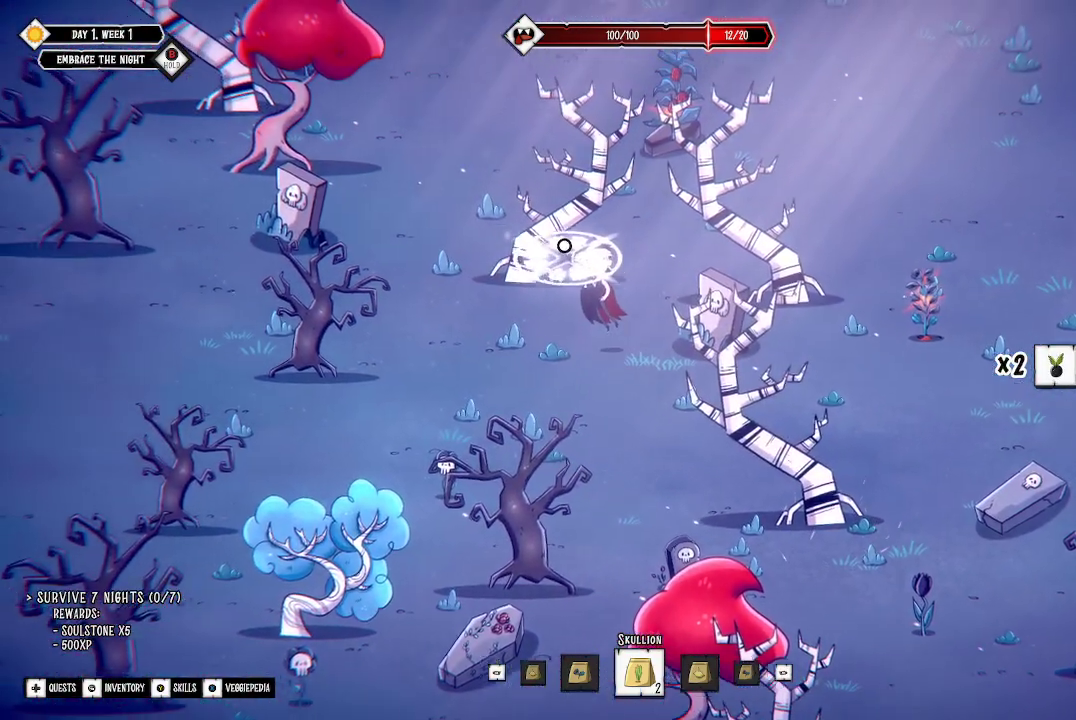
{"buttons": [], "left_stick": "up", "right_stick": "center", "events": [[167, "left_stick", "up"]]}
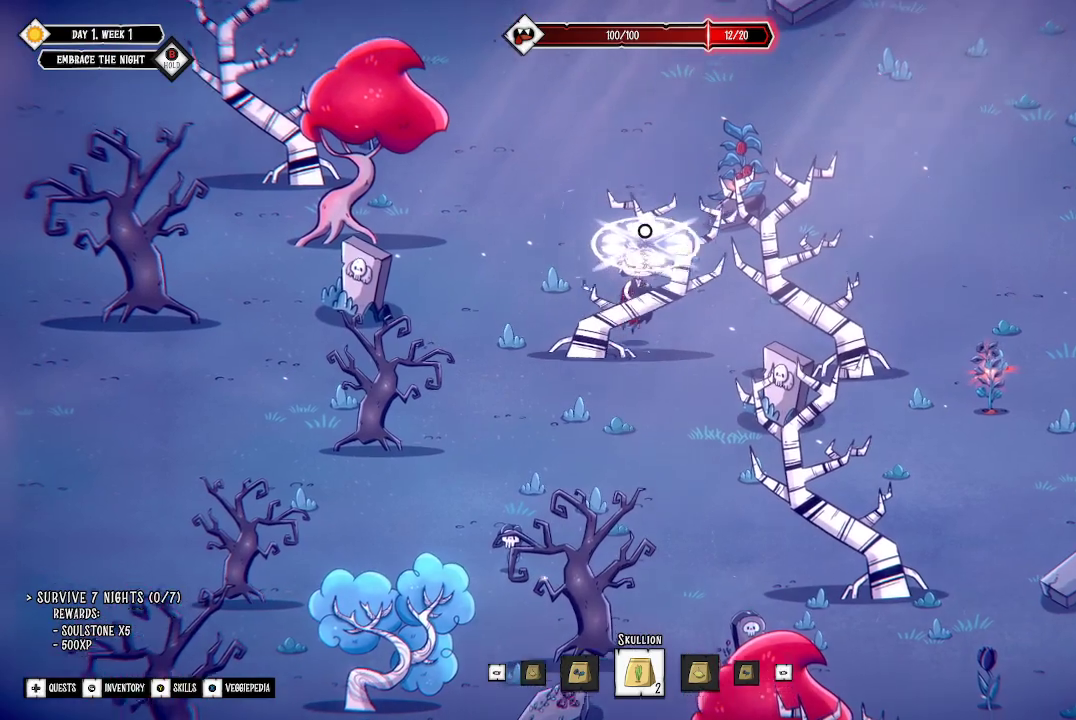
{"buttons": ["L3"], "left_stick": "up", "right_stick": "center", "events": [[400, "L3", "down"]]}
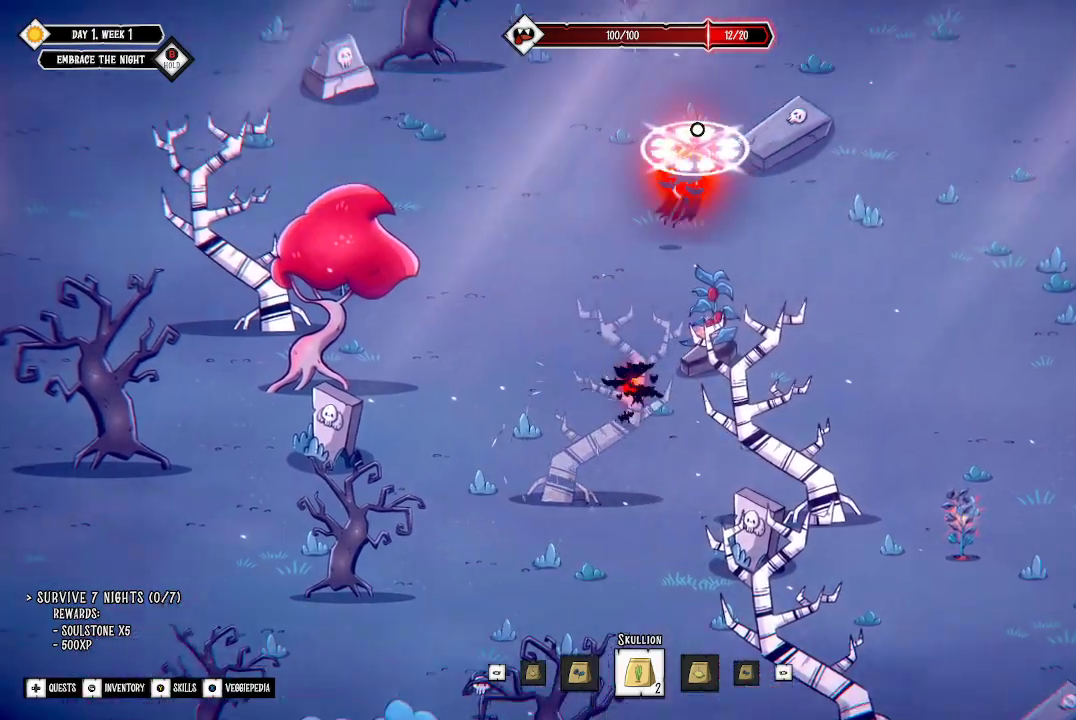
{"buttons": [], "left_stick": "up", "right_stick": "center", "events": [[33, "L3", "up"]]}
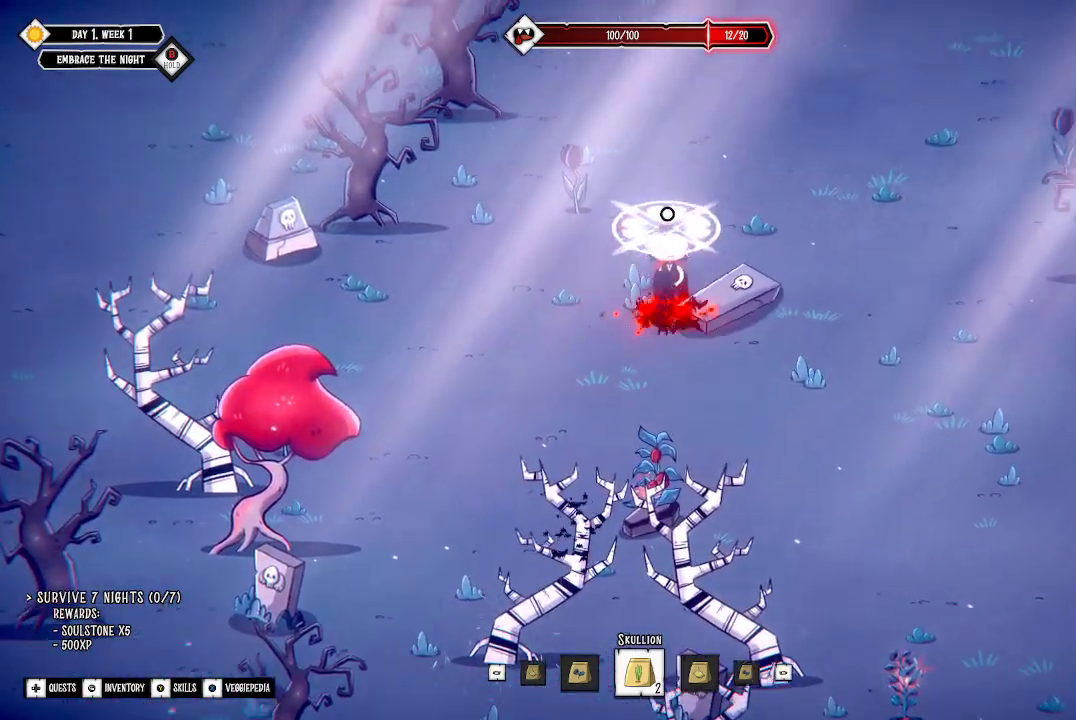
{"buttons": [], "left_stick": "up", "right_stick": "center", "events": []}
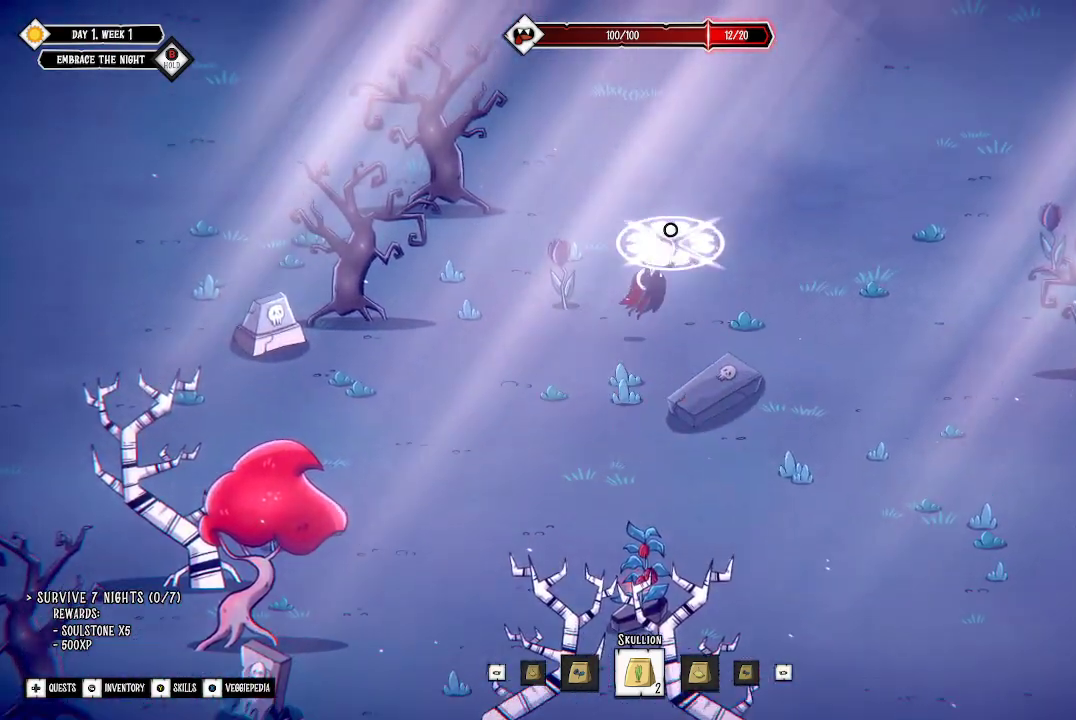
{"buttons": [], "left_stick": "right", "right_stick": "center", "events": [[33, "left_stick", "up-right"], [200, "left_stick", "right"]]}
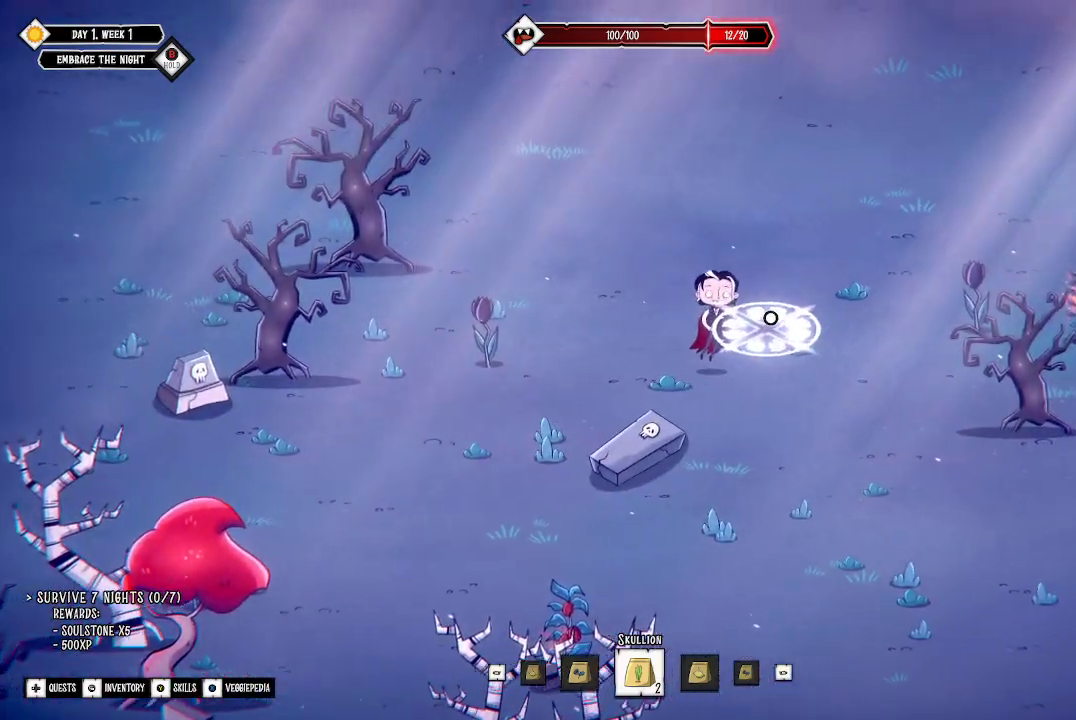
{"buttons": [], "left_stick": "right", "right_stick": "center", "events": []}
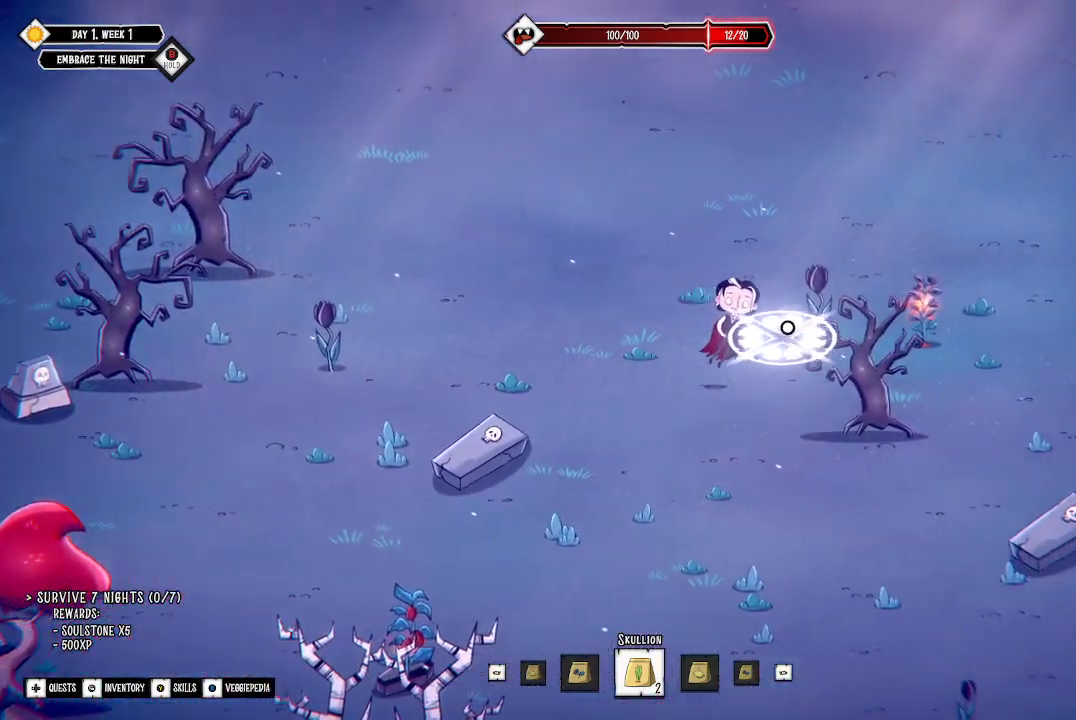
{"buttons": [], "left_stick": "down-right", "right_stick": "center", "events": [[67, "L3", "down"], [233, "L3", "up"], [500, "left_stick", "down-right"]]}
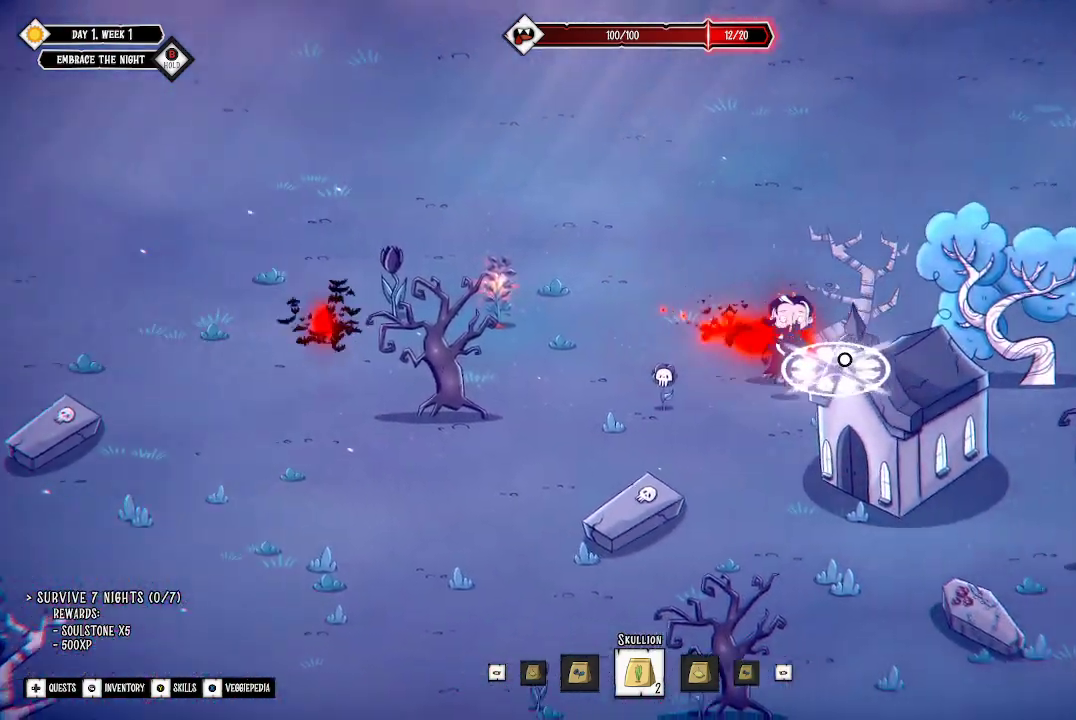
{"buttons": [], "left_stick": "down", "right_stick": "center", "events": [[267, "left_stick", "down"]]}
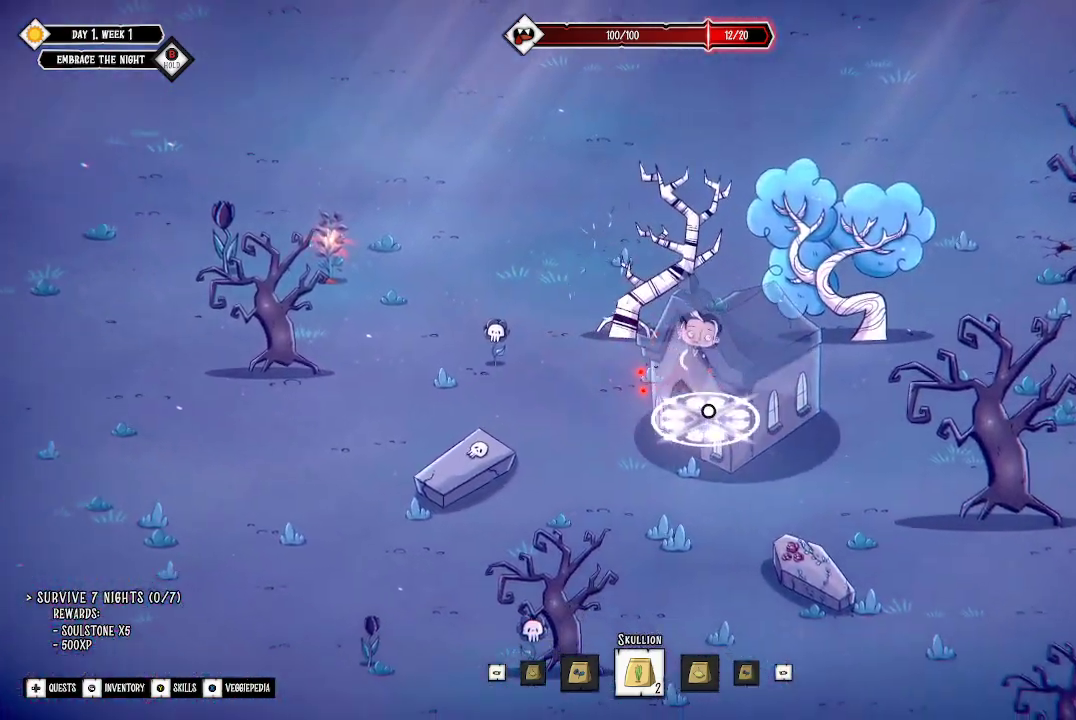
{"buttons": [], "left_stick": "down-right", "right_stick": "center", "events": [[67, "left_stick", "down-right"]]}
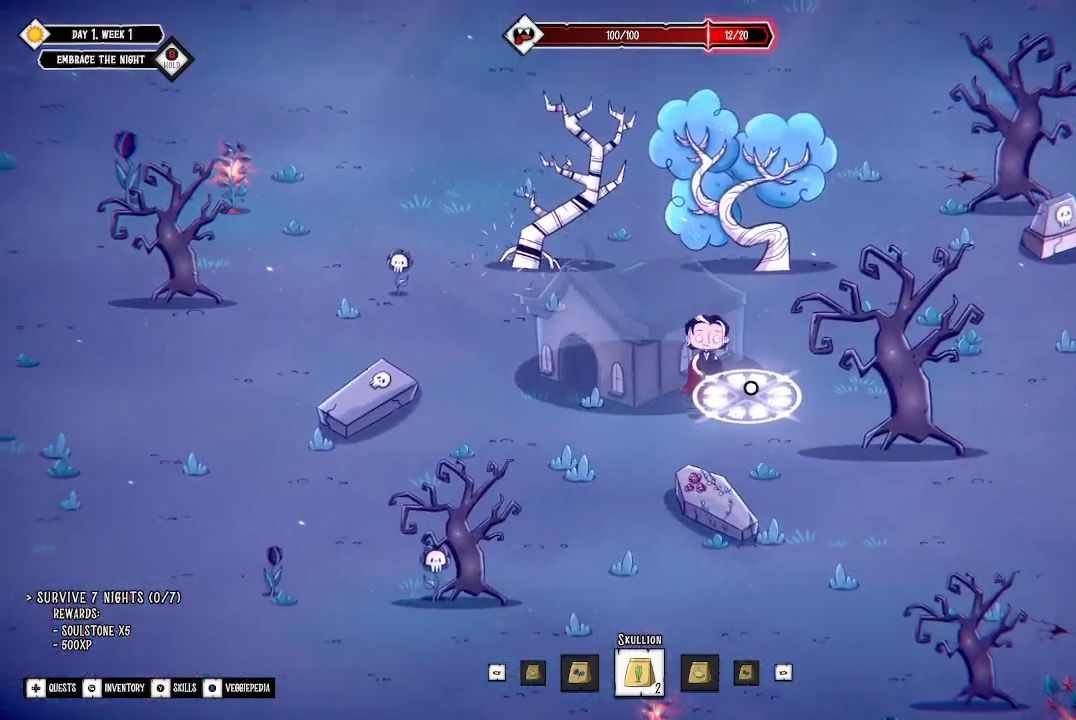
{"buttons": [], "left_stick": "down-right", "right_stick": "center", "events": []}
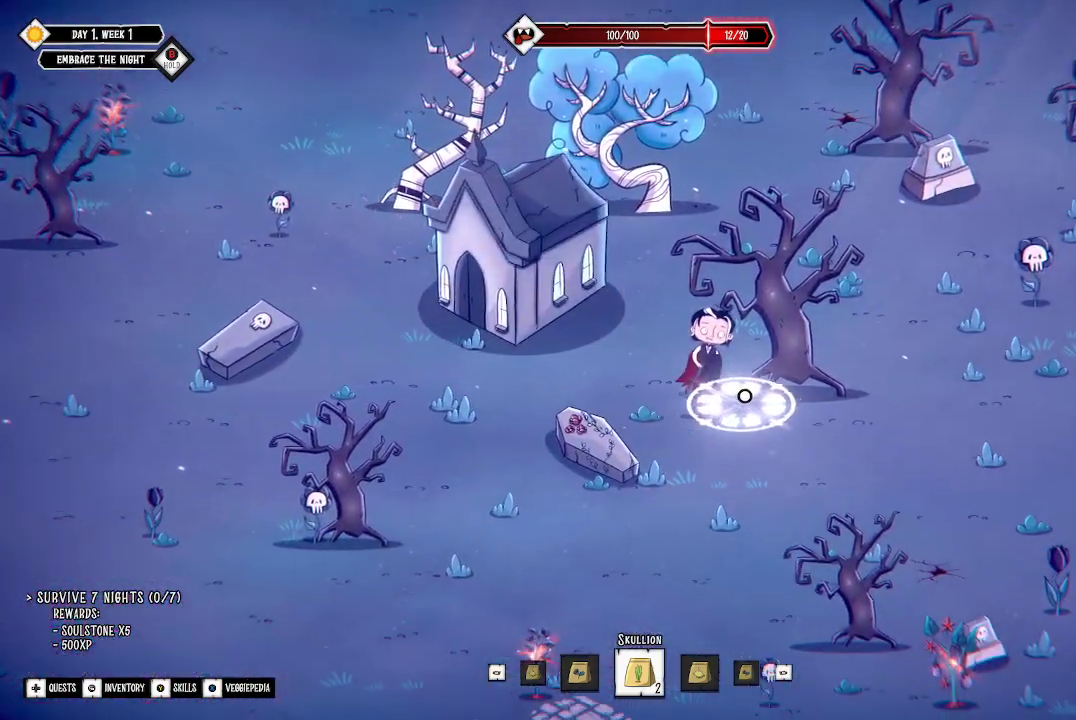
{"buttons": [], "left_stick": "down-right", "right_stick": "center", "events": []}
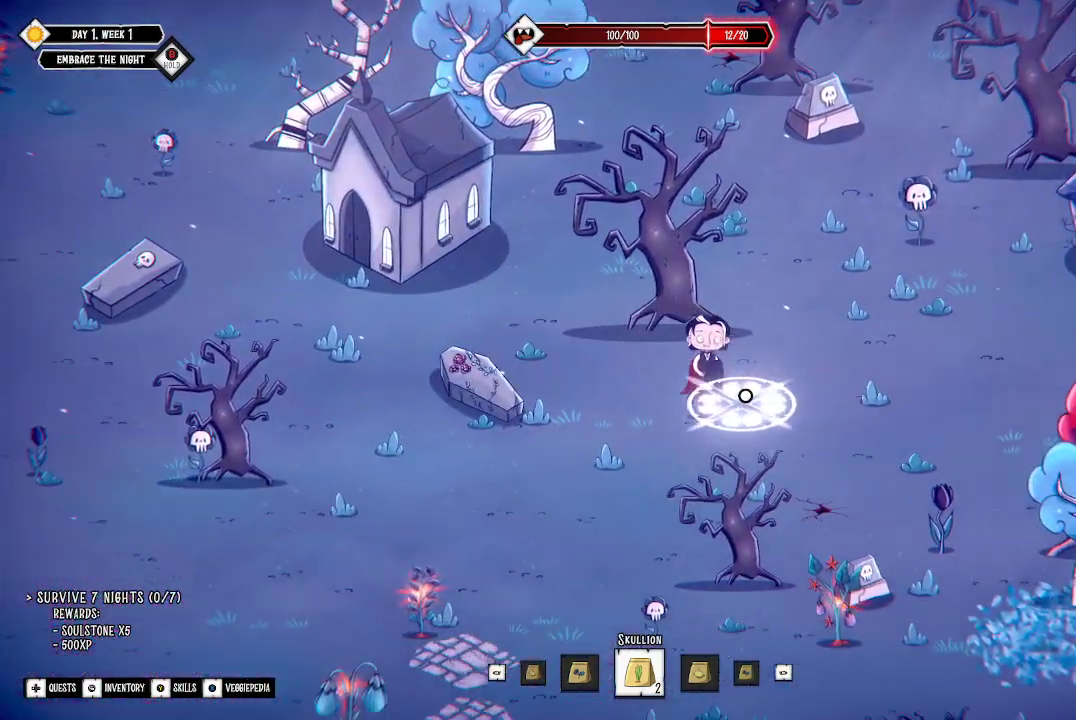
{"buttons": [], "left_stick": "down-right", "right_stick": "center", "events": []}